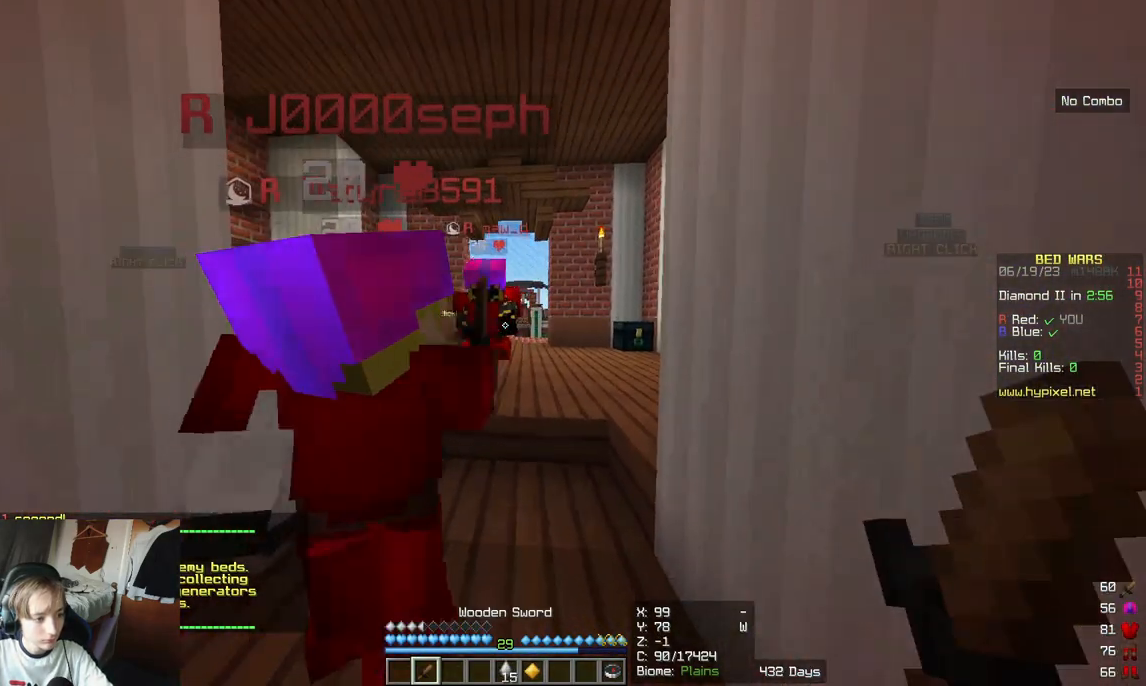
Gameplay with keyboard and mouse; each line is a JSON object with the keys and mouse buttons held at the frame after it. "events" lists presses ("down") and releases ("up") of "a", "d", "s", "w", "mouse_left" and "mouse_right" between this image and that frame as [ms after this image, input, new state], when the widget could be followed in between. "mouse_left", "mouse_right" = the "left", "right" buttons of the "mouse" list. No other keys are recorded. Fast repeated clicks can show as one long hold. Mouse movement is not recorded.
{"keys": ["a"], "mouse": [], "events": [[183, "w", "down"], [400, "a", "down"], [450, "w", "up"]]}
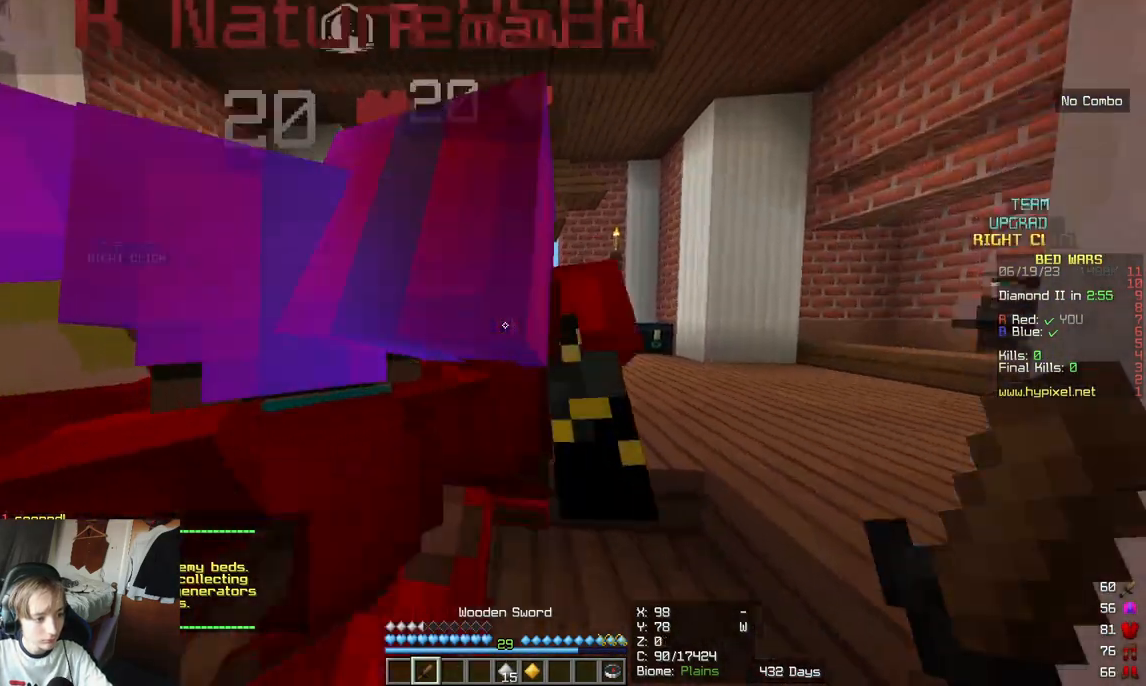
{"keys": [], "mouse": []}
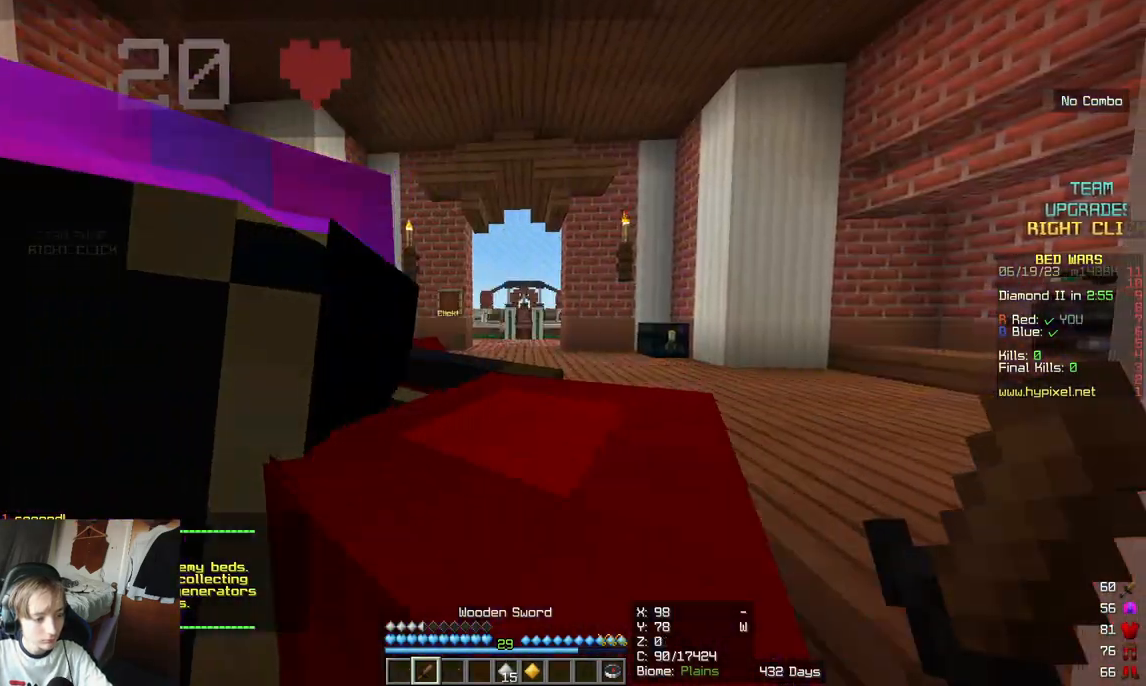
{"keys": [], "mouse": [], "events": []}
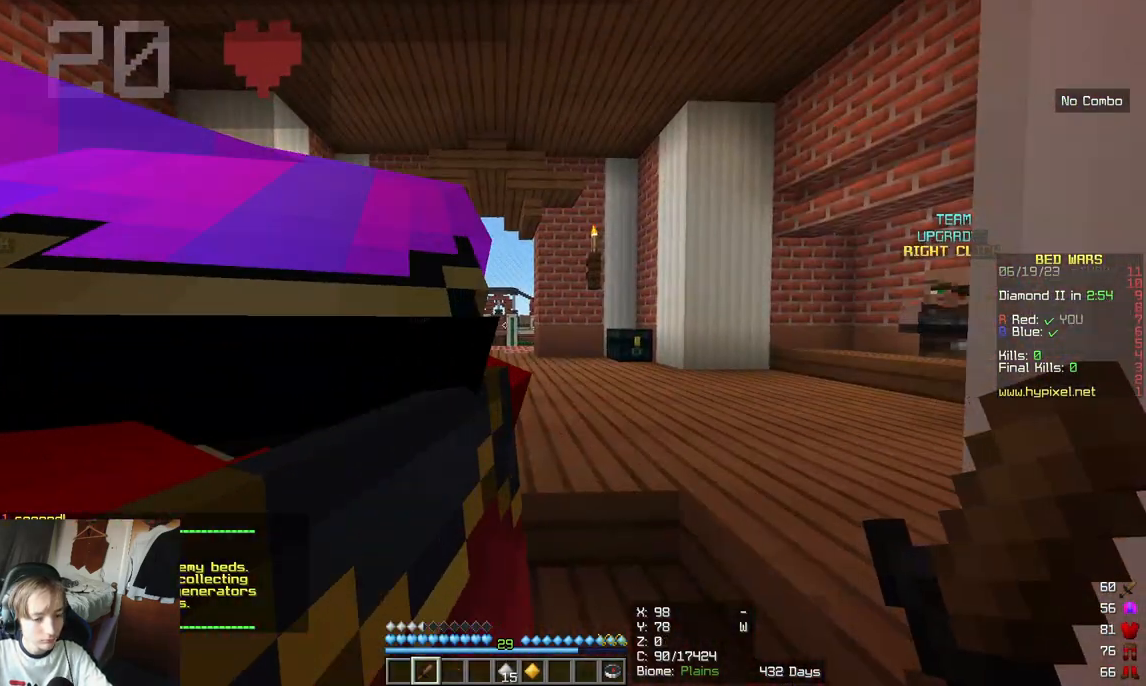
{"keys": [], "mouse": [], "events": []}
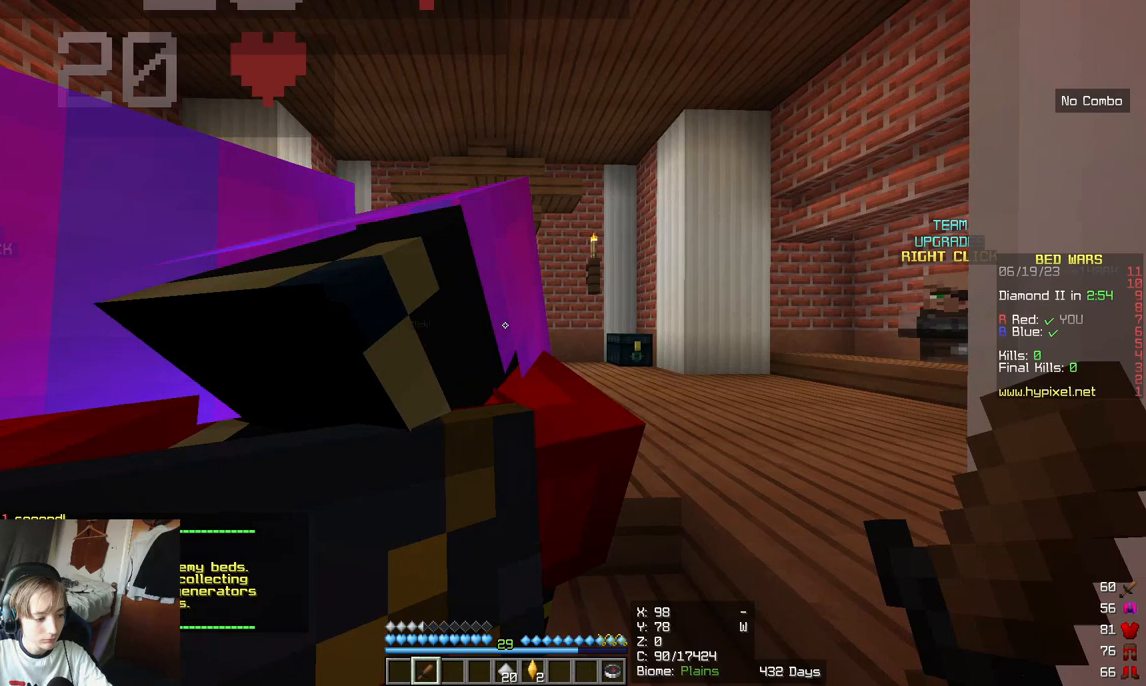
{"keys": [], "mouse": [], "events": []}
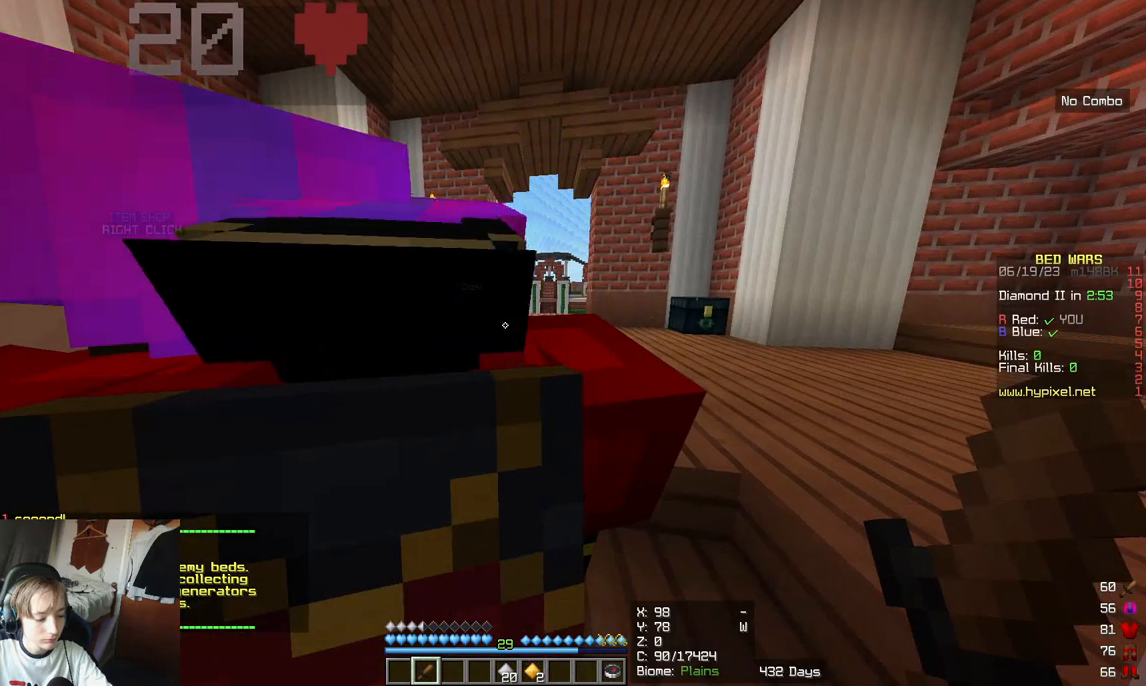
{"keys": [], "mouse": [], "events": []}
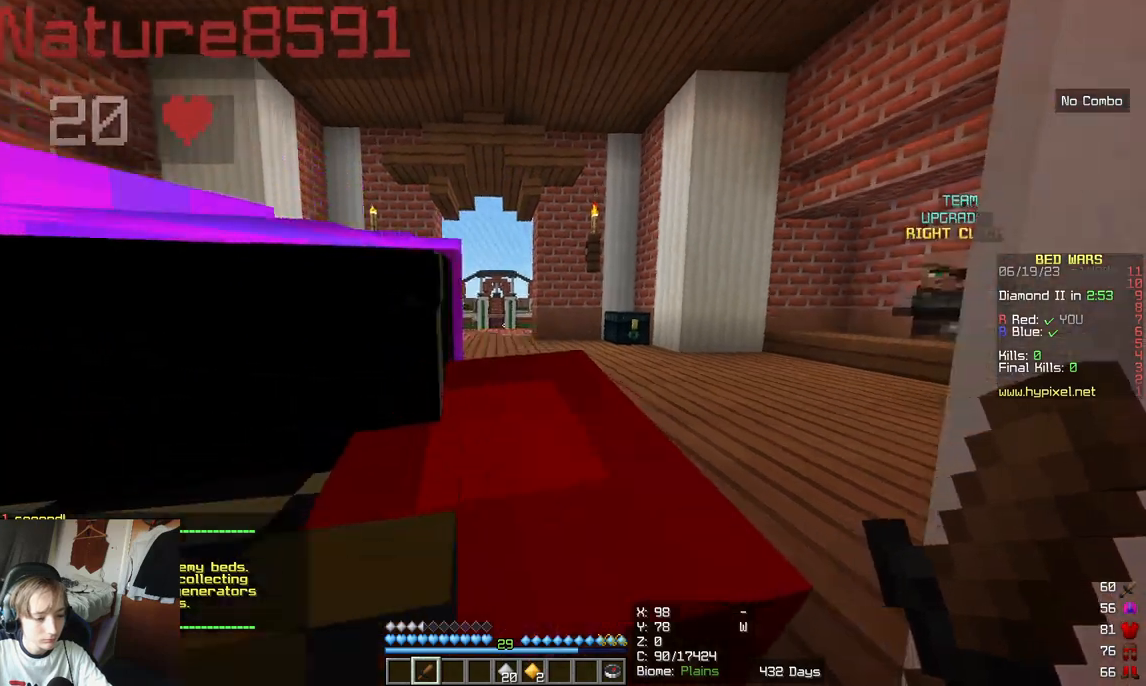
{"keys": [], "mouse": [], "events": []}
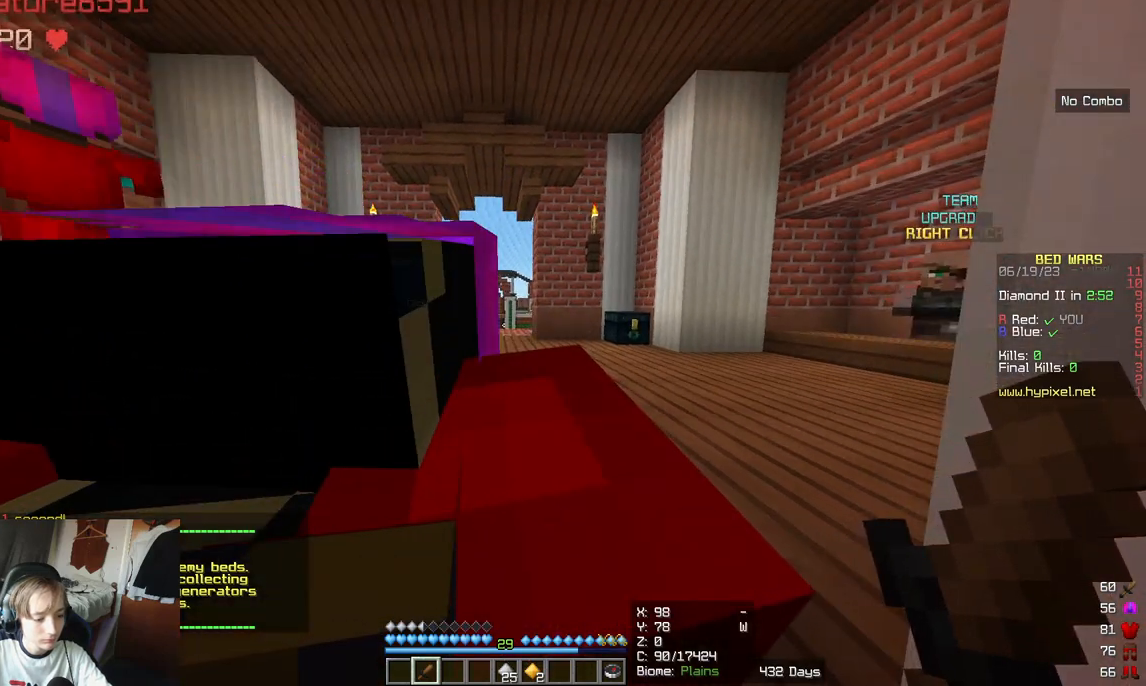
{"keys": ["s"], "mouse": [], "events": [[450, "s", "down"]]}
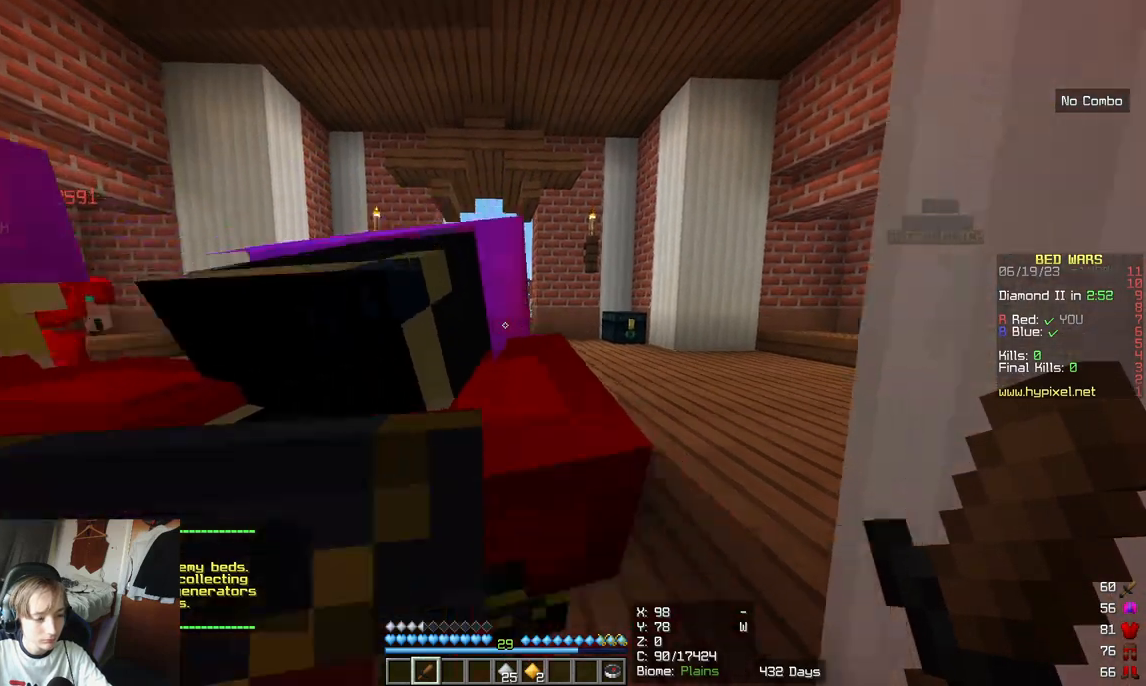
{"keys": [], "mouse": []}
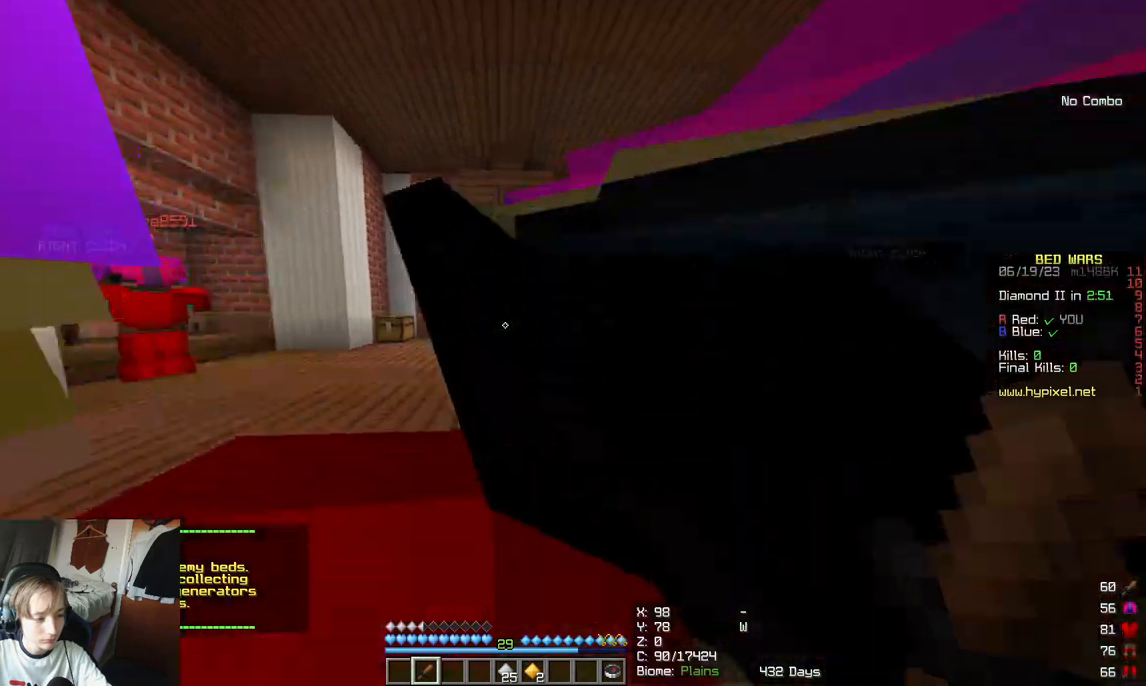
{"keys": ["s"], "mouse": []}
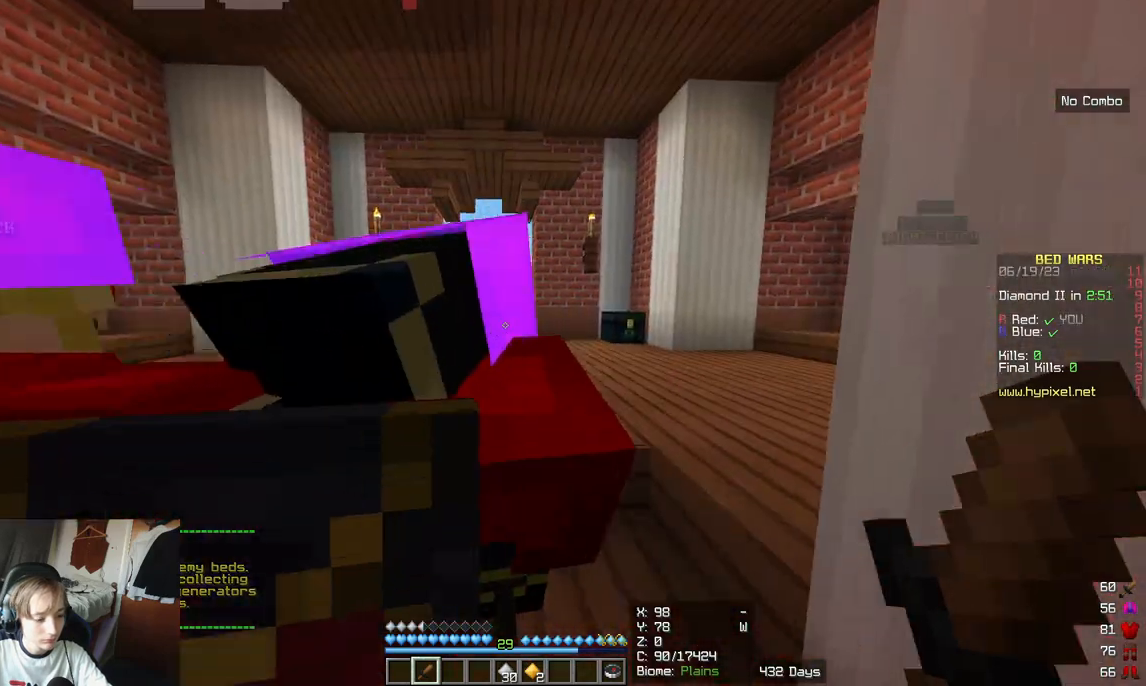
{"keys": [], "mouse": [], "events": [[67, "s", "up"]]}
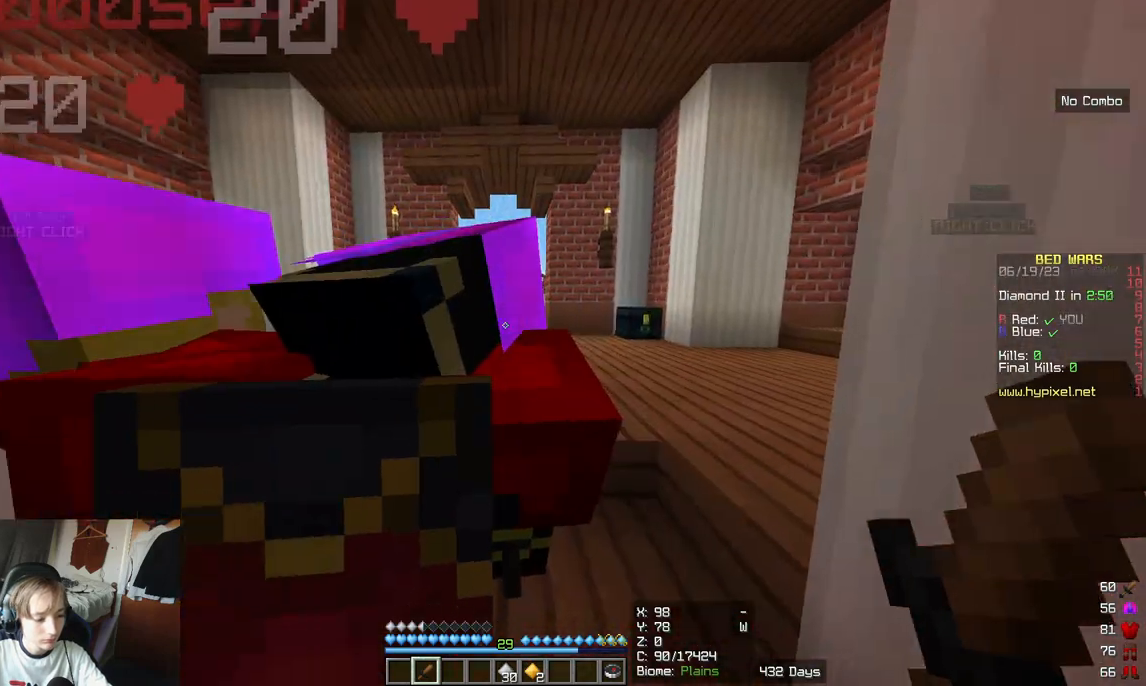
{"keys": [], "mouse": [], "events": []}
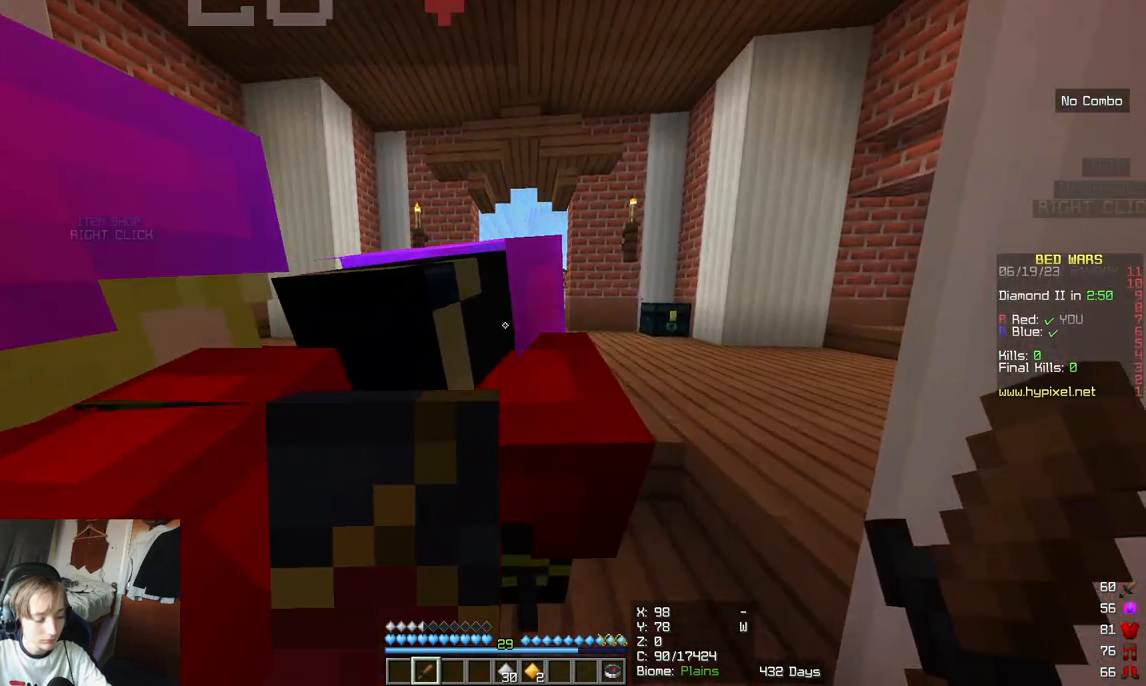
{"keys": [], "mouse": [], "events": []}
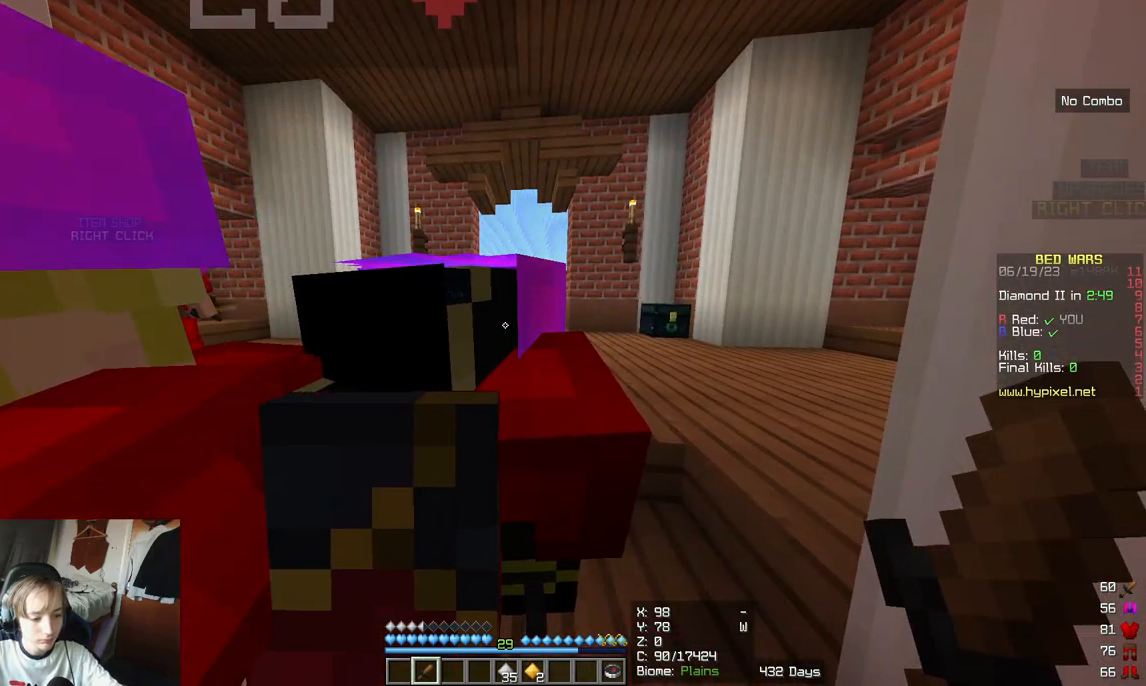
{"keys": [], "mouse": [], "events": []}
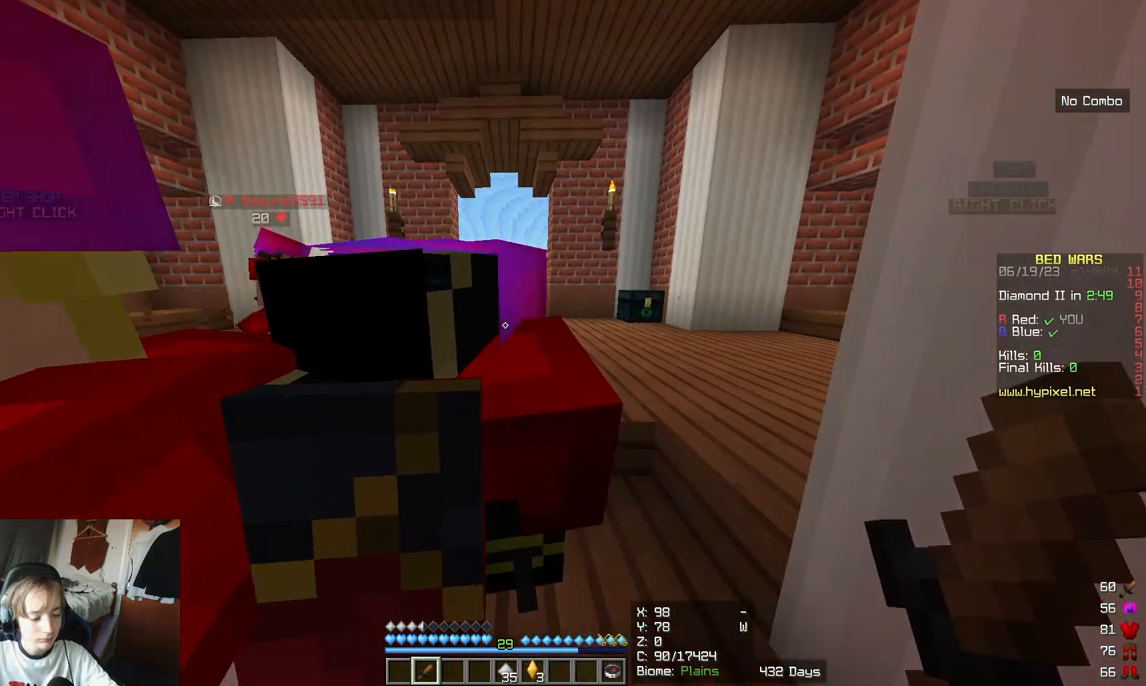
{"keys": [], "mouse": [], "events": []}
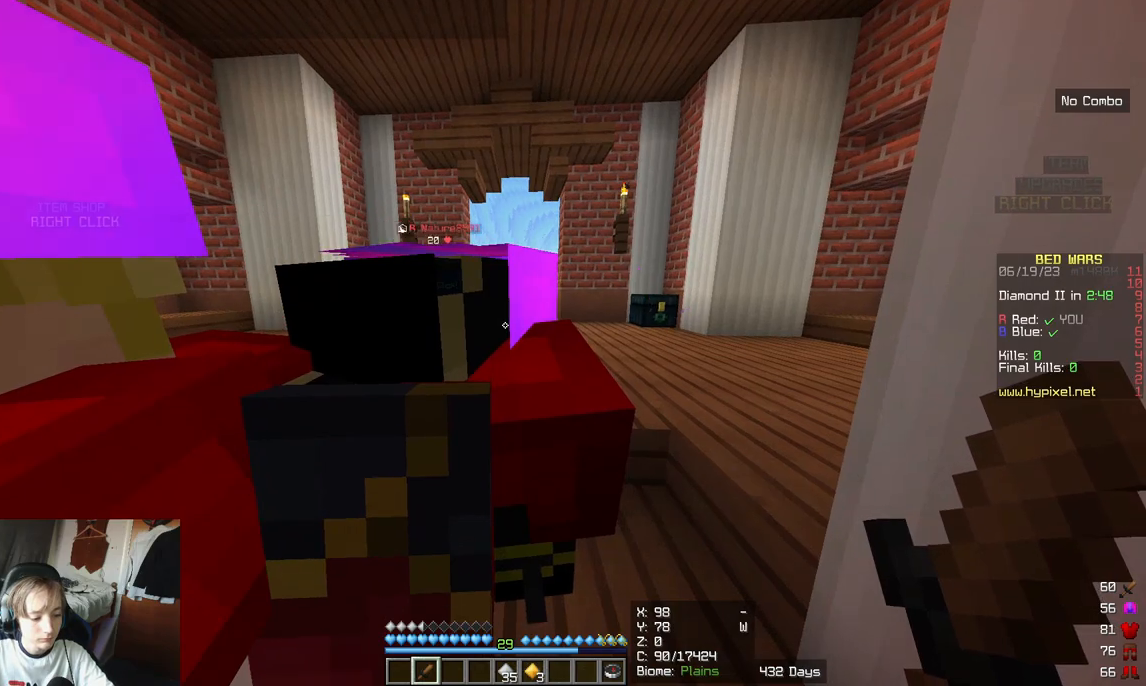
{"keys": ["w"], "mouse": [], "events": [[283, "w", "down"]]}
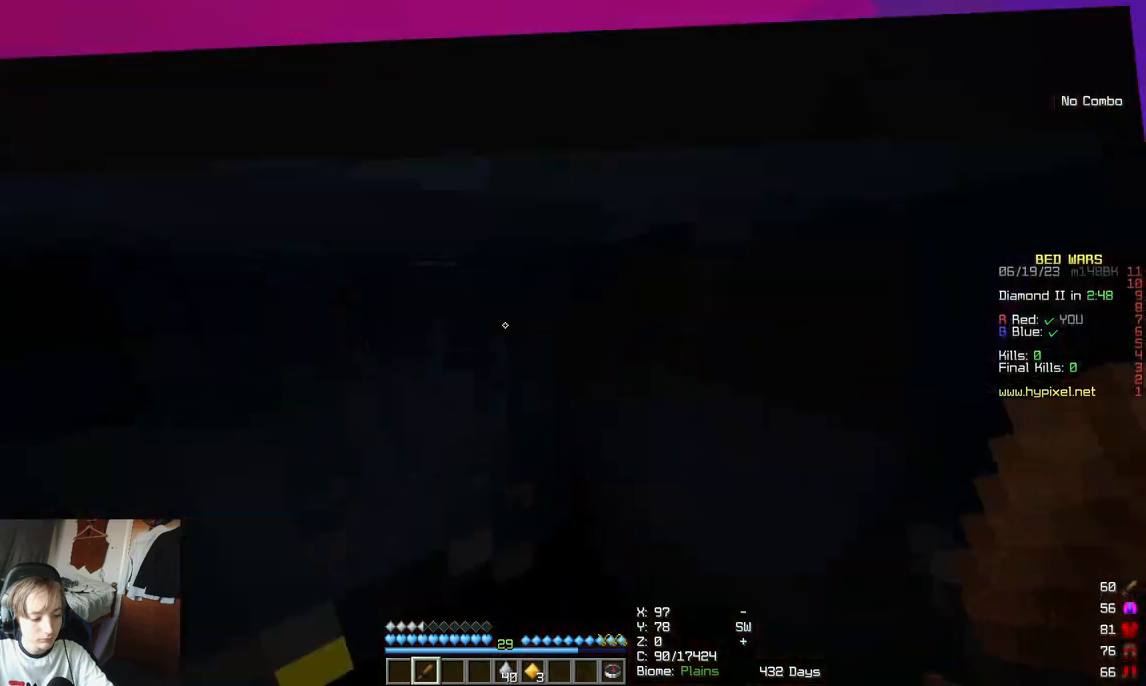
{"keys": ["w"], "mouse": [], "events": []}
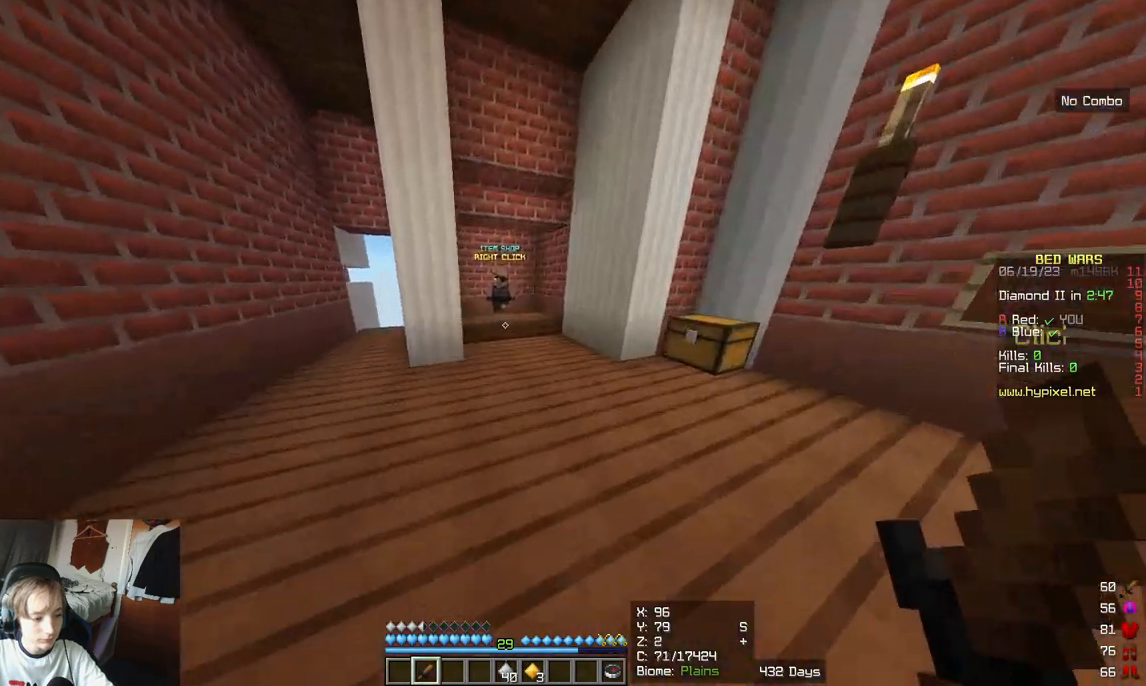
{"keys": ["w"], "mouse": [], "events": []}
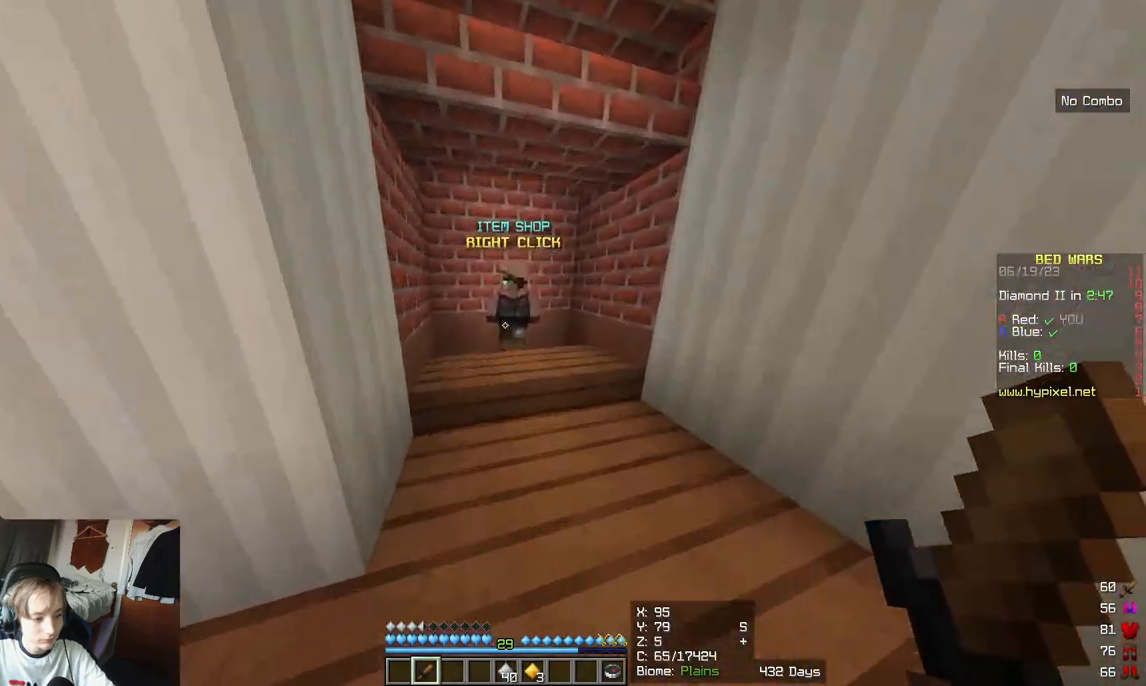
{"keys": [], "mouse": [], "events": [[183, "mouse_right", "down"], [183, "w", "up"], [350, "mouse_right", "up"]]}
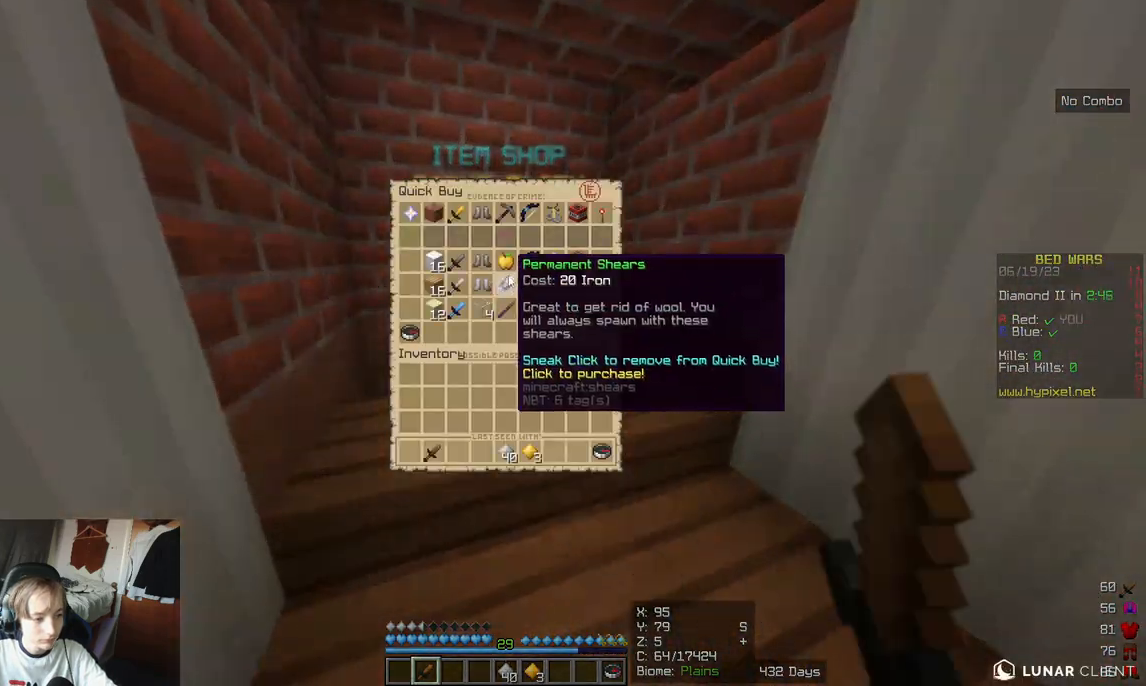
{"keys": [], "mouse": [], "events": []}
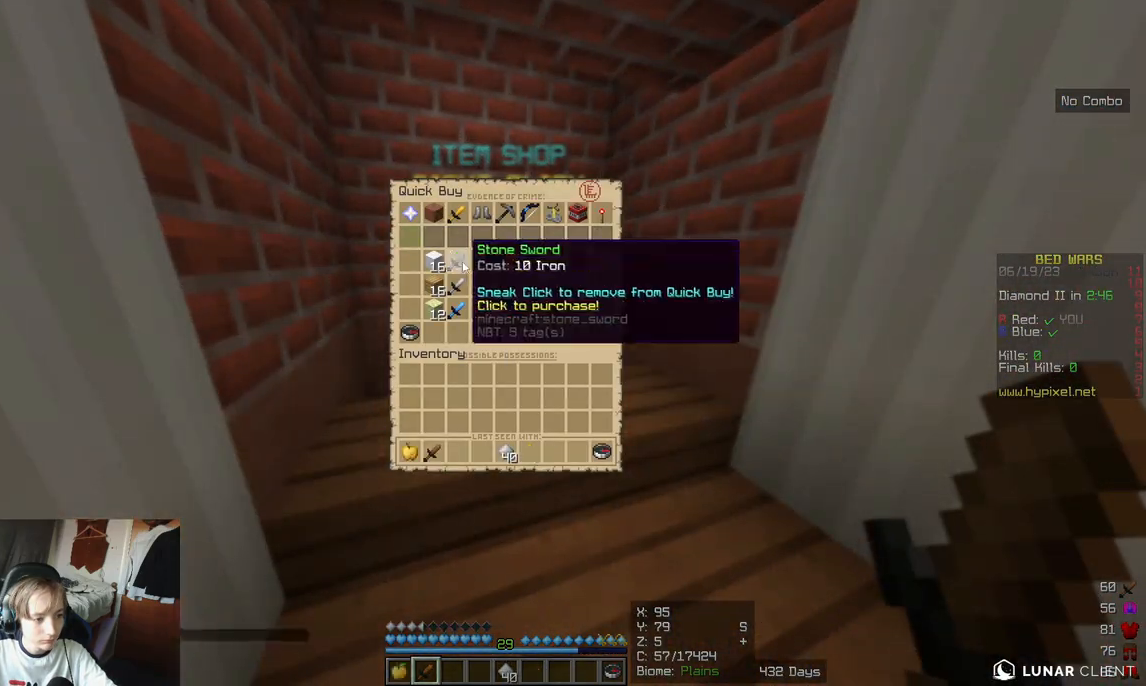
{"keys": [], "mouse": [], "events": []}
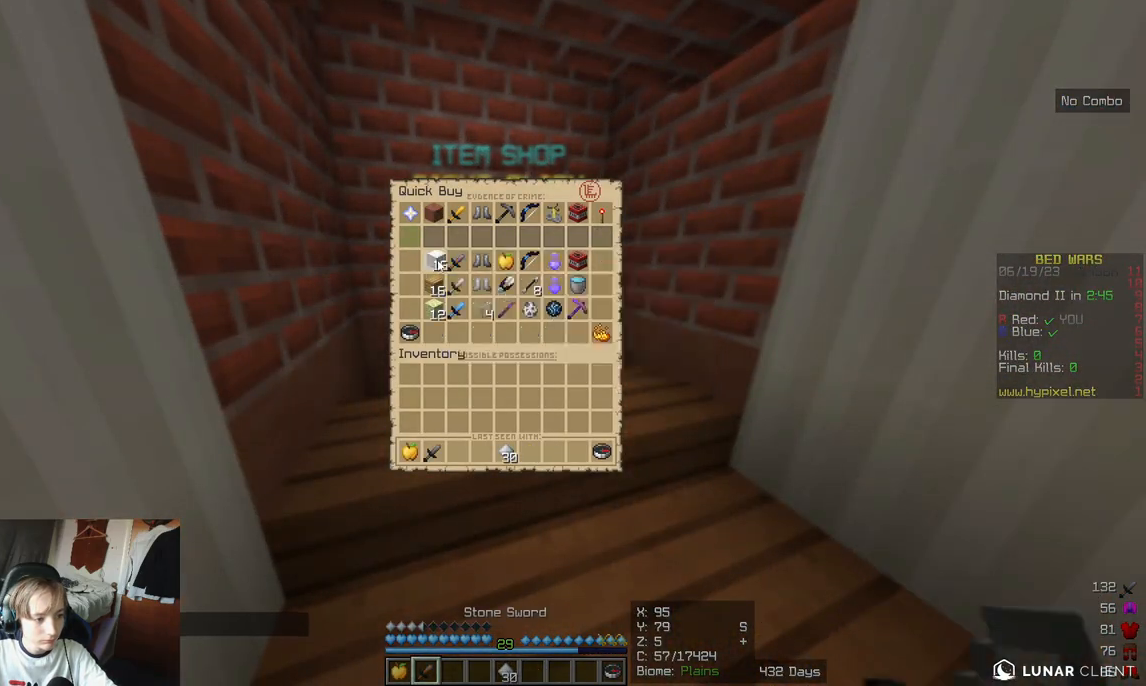
{"keys": [], "mouse": [], "events": []}
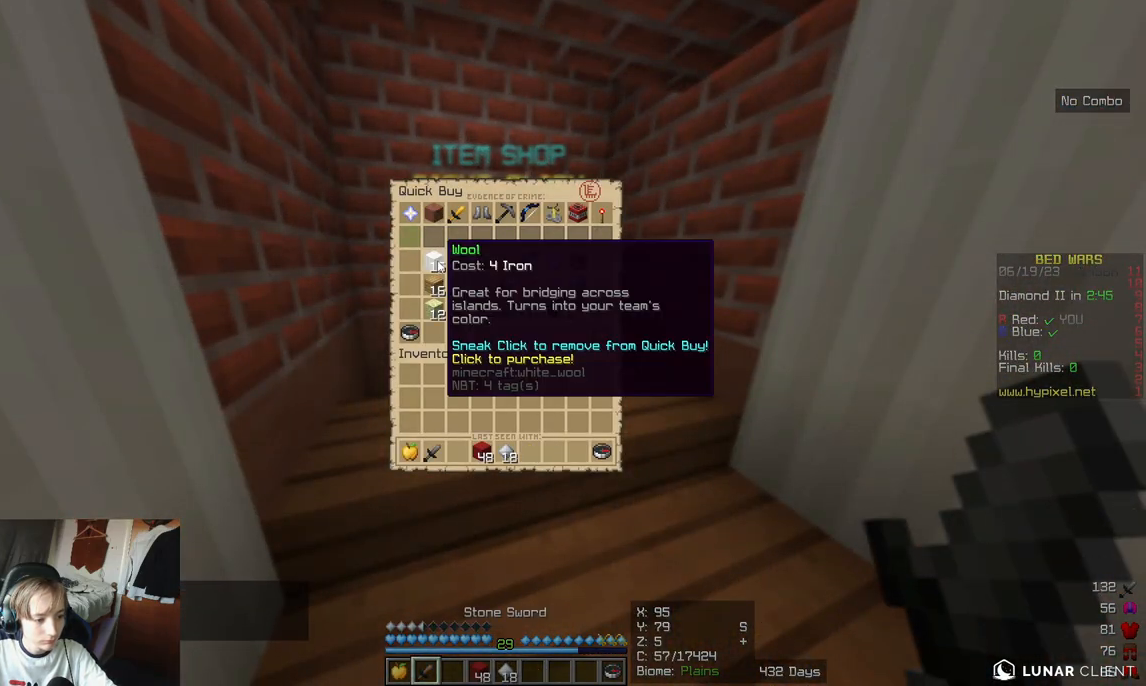
{"keys": [], "mouse": [], "events": []}
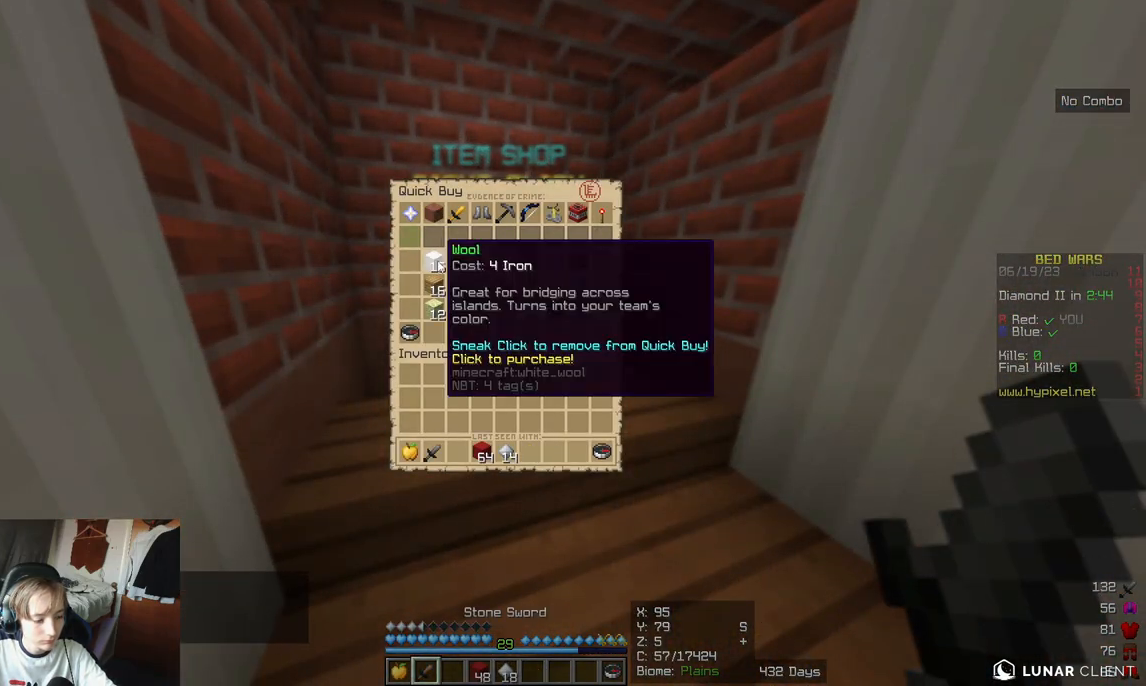
{"keys": ["w"], "mouse": [], "events": [[267, "w", "down"]]}